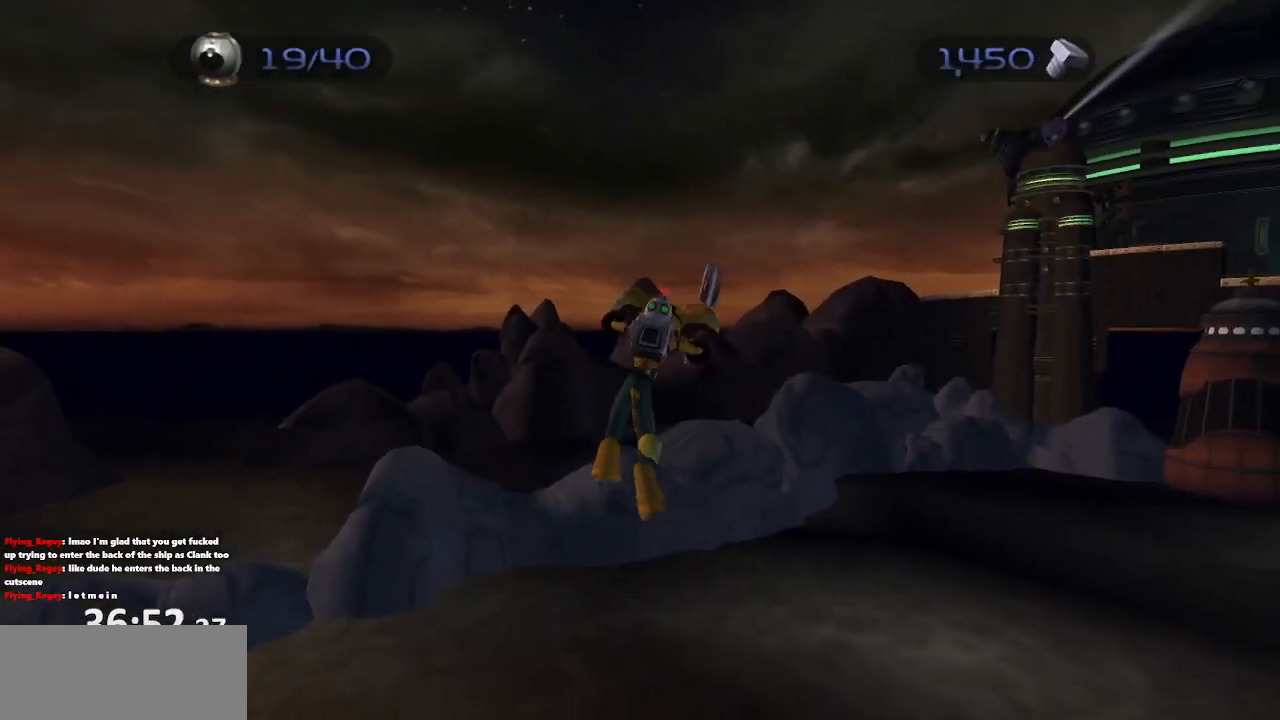
Gameplay with a controller (PlayStation layout); each line is a JSON object with the inputs held at the frame after it. "events" lists button and stick changes between this image and that frame as [ms after this image, input, new state], when the widget could be followed in between. Not read: L3 R3.
{"buttons": ["R2"], "left_stick": "center", "right_stick": "center", "events": [[50, "DPAD_RIGHT", "up"], [67, "R2", "up"], [83, "DPAD_RIGHT", "down"], [133, "R1", "up"], [133, "R2", "down"], [167, "DPAD_RIGHT", "up"], [167, "R1", "down"], [233, "DPAD_RIGHT", "down"], [233, "R2", "up"], [283, "R1", "up"], [300, "R2", "down"], [317, "DPAD_RIGHT", "up"], [350, "R1", "down"], [383, "DPAD_RIGHT", "down"], [417, "R2", "up"], [450, "DPAD_RIGHT", "up"], [450, "R1", "up"], [483, "R2", "down"]]}
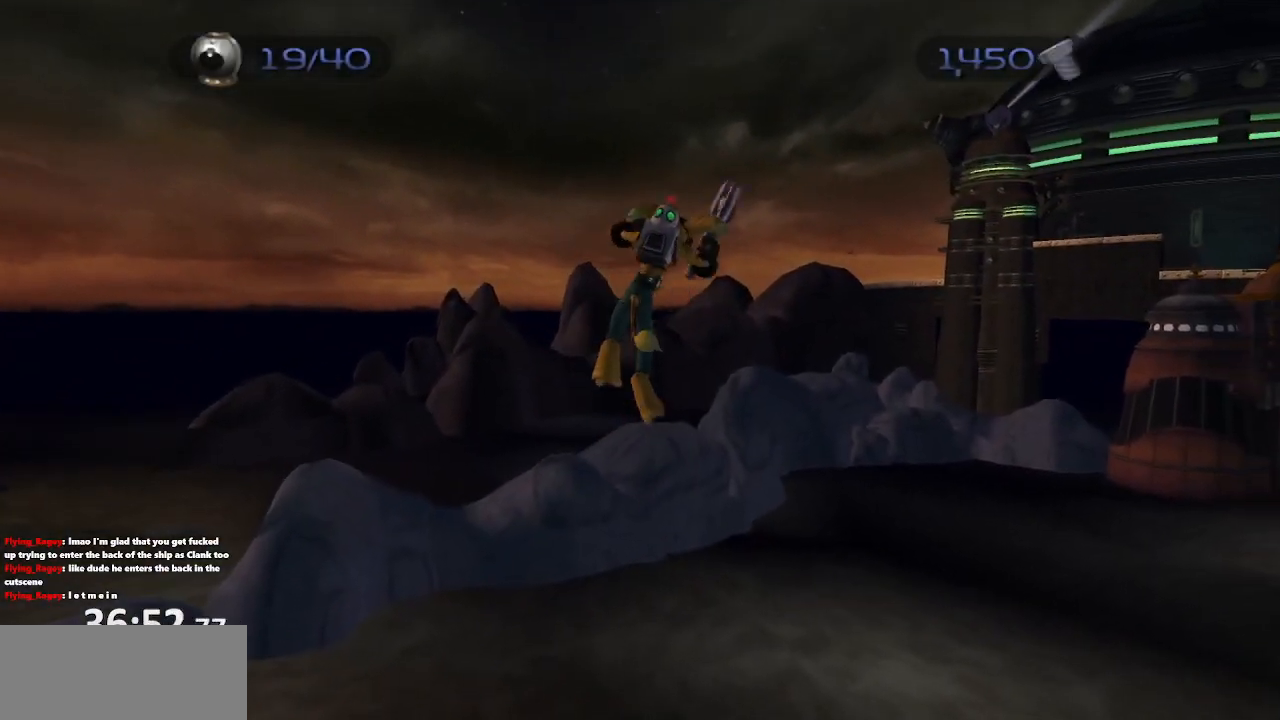
{"buttons": [], "left_stick": "center", "right_stick": "center", "events": [[17, "DPAD_RIGHT", "down"], [17, "R1", "down"], [83, "R2", "up"], [100, "DPAD_RIGHT", "up"], [133, "DPAD_RIGHT", "down"], [133, "R1", "up"], [150, "R2", "down"], [200, "R1", "down"], [233, "DPAD_RIGHT", "up"], [267, "DPAD_RIGHT", "down"], [267, "R2", "up"], [333, "R1", "up"], [333, "R2", "down"], [367, "DPAD_RIGHT", "up"], [383, "R1", "down"], [400, "DPAD_RIGHT", "down"], [433, "R2", "up"], [500, "DPAD_RIGHT", "up"], [500, "R1", "up"]]}
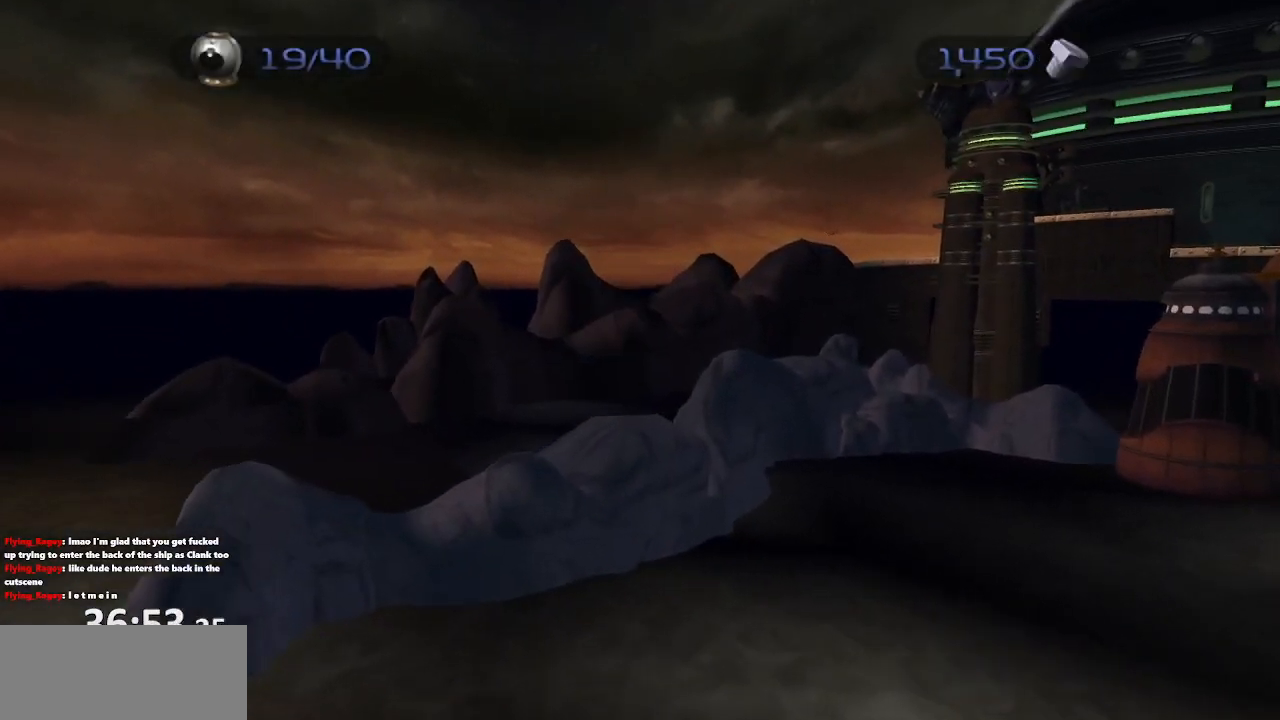
{"buttons": ["L1"], "left_stick": "center", "right_stick": "center", "events": [[200, "CIRCLE", "down"], [233, "L1", "down"], [317, "CIRCLE", "up"], [400, "TRIANGLE", "down"], [467, "TRIANGLE", "up"]]}
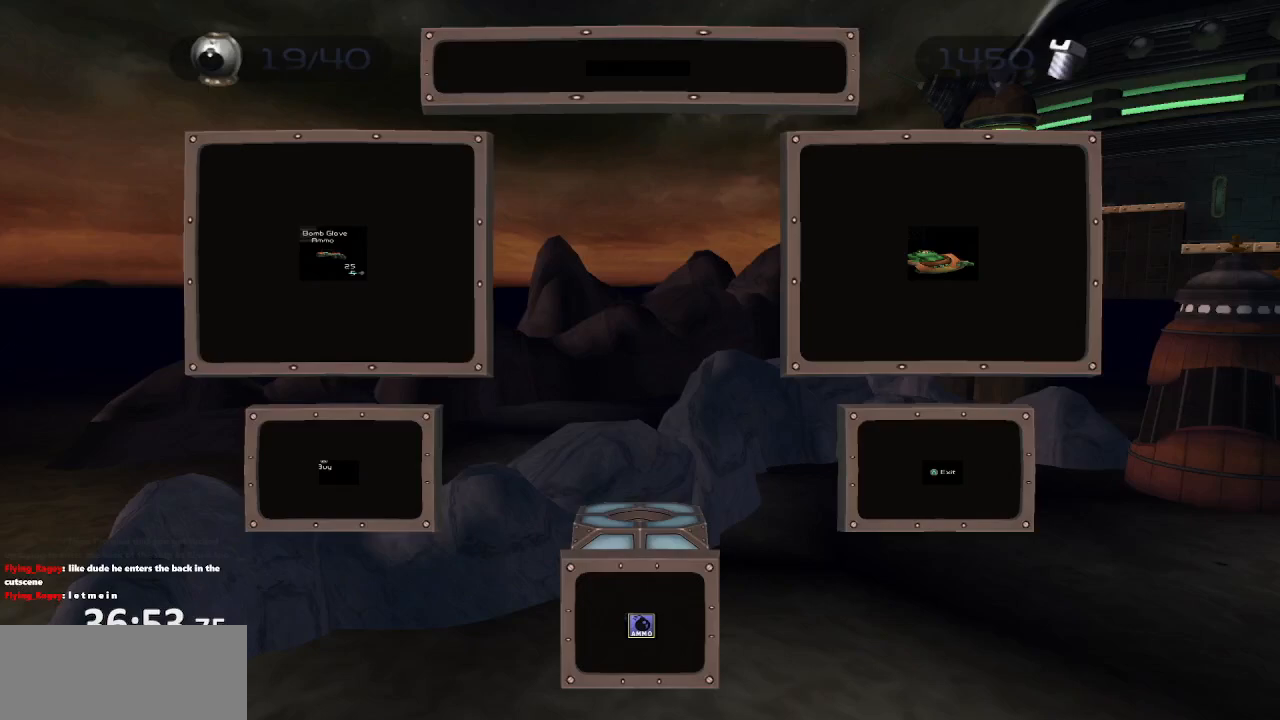
{"buttons": ["CROSS", "R2", "DPAD_RIGHT"], "left_stick": "center", "right_stick": "center", "events": [[33, "SQUARE", "down"], [117, "SQUARE", "up"], [167, "SQUARE", "down"], [250, "SQUARE", "up"], [400, "CROSS", "down"], [433, "L1", "up"], [433, "R1", "down"], [450, "DPAD_RIGHT", "down"], [450, "R2", "down"], [500, "R1", "up"]]}
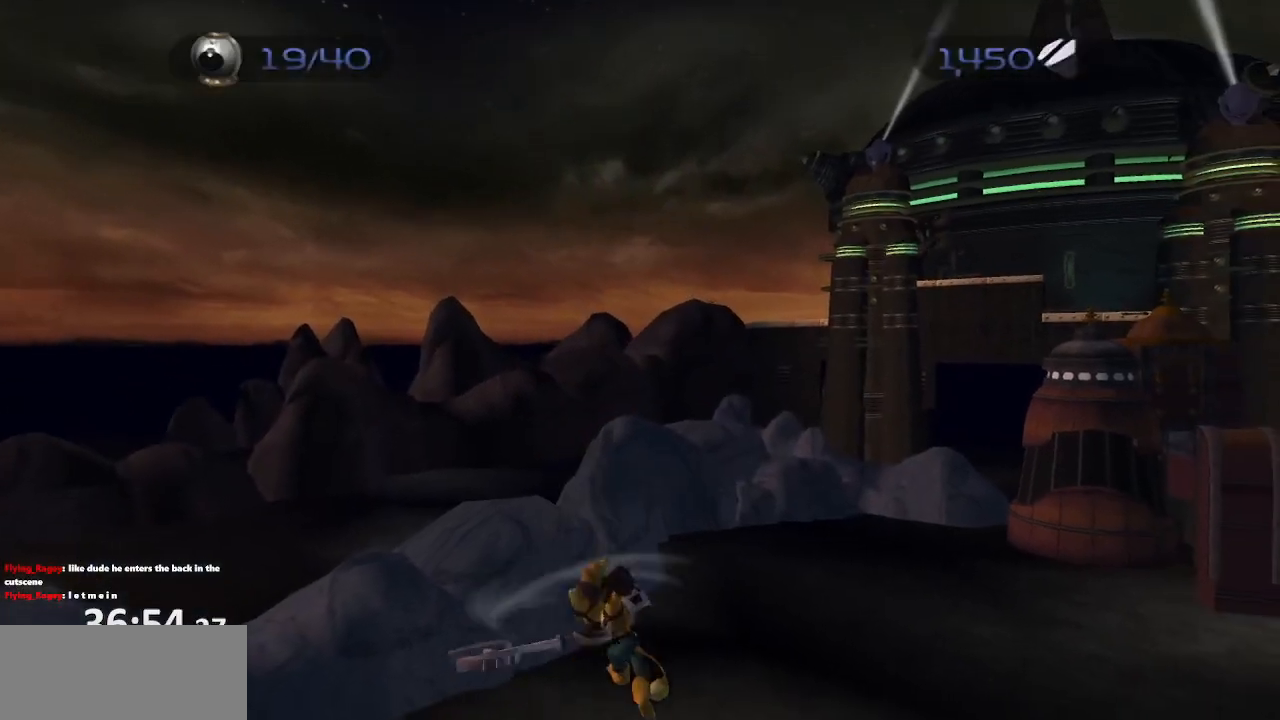
{"buttons": ["R2", "DPAD_RIGHT"], "left_stick": "center", "right_stick": "center", "events": [[33, "DPAD_RIGHT", "up"], [50, "CROSS", "up"], [67, "R1", "down"], [83, "DPAD_RIGHT", "down"], [133, "R2", "up"], [167, "DPAD_RIGHT", "up"], [167, "R1", "up"], [183, "R2", "down"], [217, "DPAD_RIGHT", "down"], [217, "R1", "down"], [283, "R2", "up"], [317, "DPAD_RIGHT", "up"], [333, "R1", "up"], [350, "DPAD_RIGHT", "down"], [350, "R2", "down"], [400, "R1", "down"], [433, "DPAD_RIGHT", "up"], [450, "R2", "up"], [483, "DPAD_RIGHT", "down"], [483, "R1", "up"], [500, "R2", "down"]]}
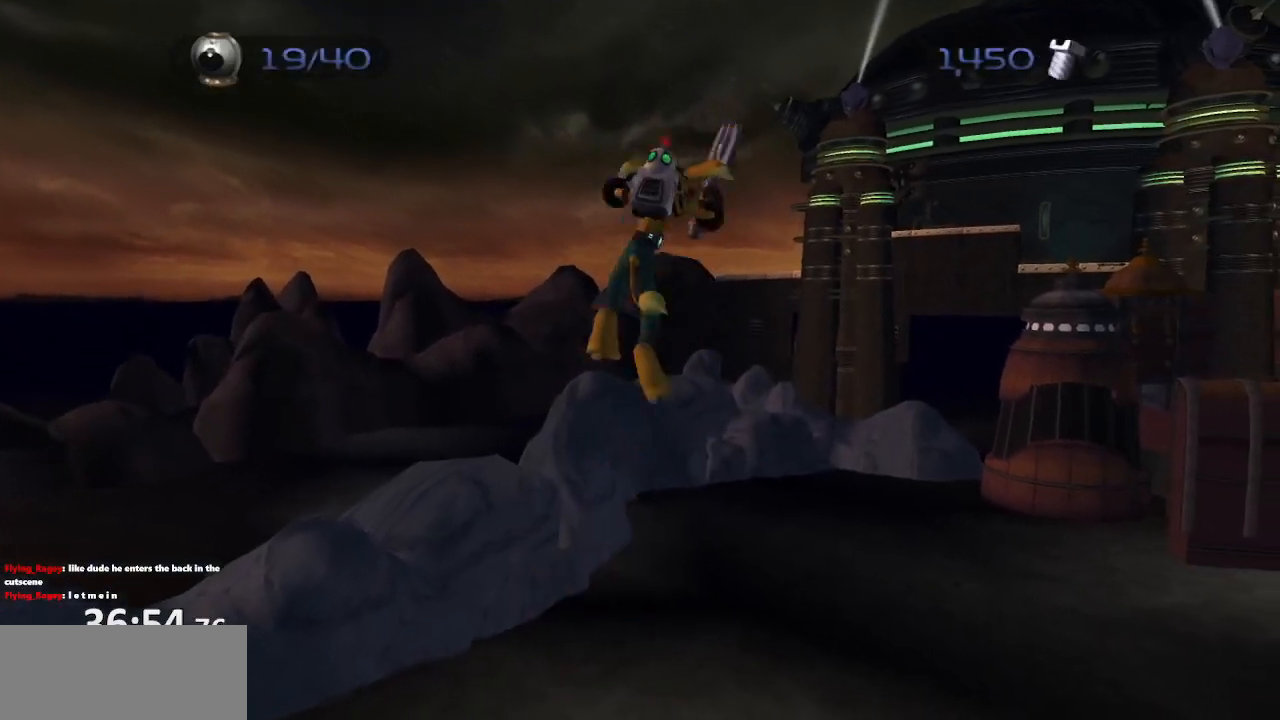
{"buttons": [], "left_stick": "center", "right_stick": "center", "events": [[50, "R1", "down"], [83, "DPAD_RIGHT", "up"], [117, "DPAD_RIGHT", "down"], [117, "R2", "up"], [133, "R1", "up"], [167, "R2", "down"], [183, "DPAD_RIGHT", "up"], [200, "R1", "down"], [250, "DPAD_RIGHT", "down"], [267, "R2", "up"], [300, "R1", "up"], [350, "DPAD_RIGHT", "up"], [350, "R2", "down"], [400, "DPAD_RIGHT", "down"], [400, "R1", "down"], [450, "R2", "up"], [483, "DPAD_RIGHT", "up"], [483, "R1", "up"]]}
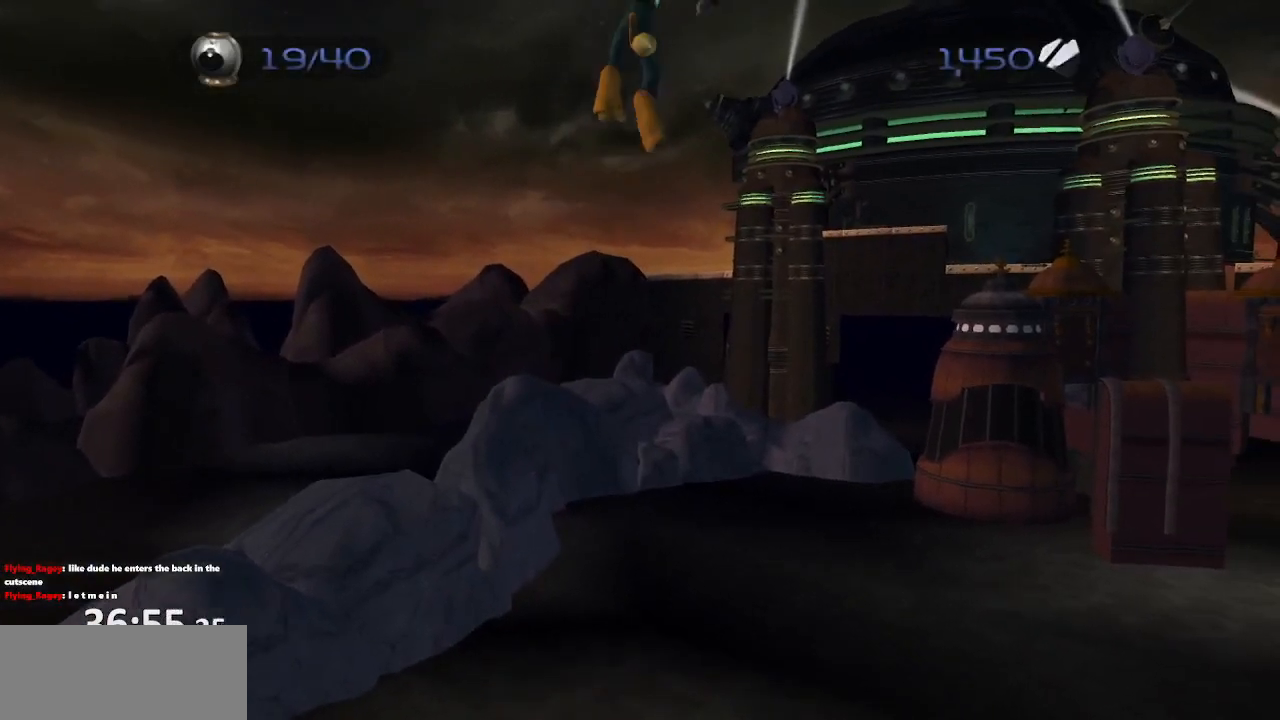
{"buttons": ["DPAD_LEFT"], "left_stick": "center", "right_stick": "center", "events": [[17, "R2", "down"], [33, "DPAD_RIGHT", "down"], [67, "R1", "down"], [117, "DPAD_RIGHT", "up"], [133, "R2", "up"], [150, "R1", "up"], [167, "DPAD_LEFT", "down"], [183, "R2", "down"], [233, "R1", "down"], [283, "DPAD_LEFT", "up"], [283, "R2", "up"], [300, "DPAD_LEFT", "down"], [333, "R1", "up"], [367, "R2", "down"], [400, "DPAD_LEFT", "up"], [400, "R1", "down"], [433, "DPAD_LEFT", "down"], [467, "R2", "up"], [500, "R1", "up"]]}
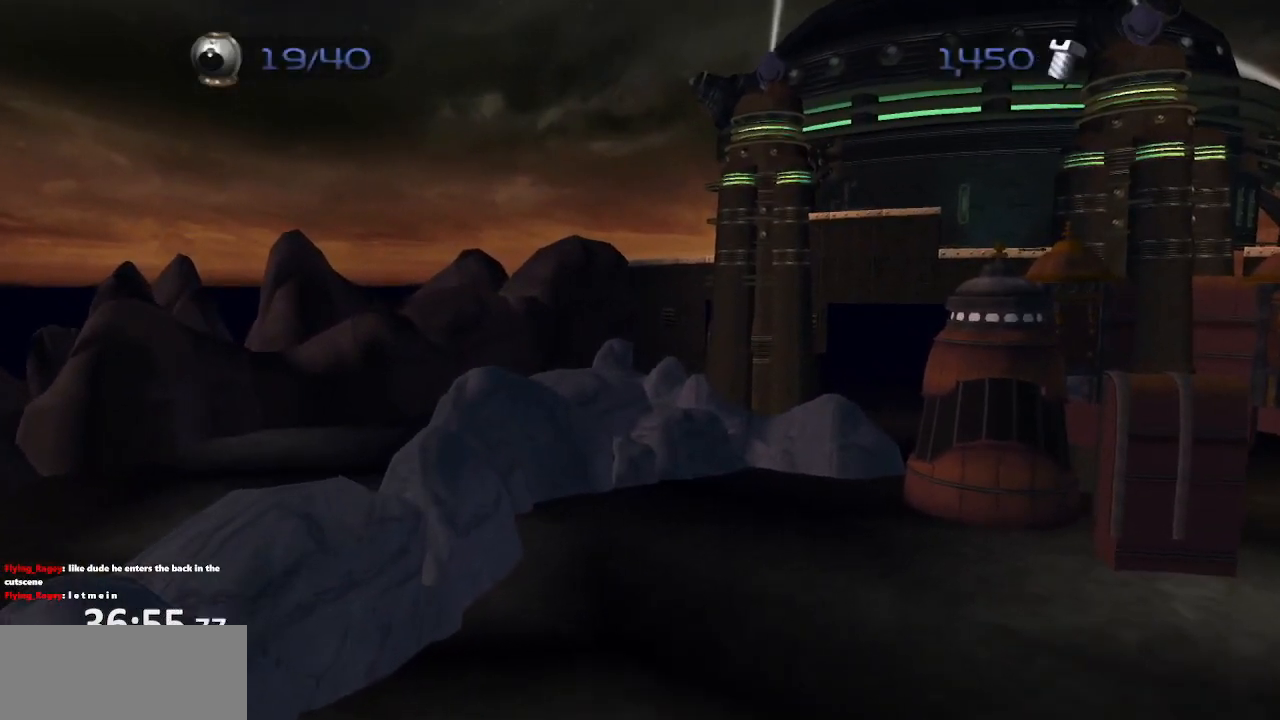
{"buttons": ["L1"], "left_stick": "center", "right_stick": "center", "events": [[17, "DPAD_LEFT", "up"], [200, "CIRCLE", "down"], [217, "L1", "down"], [317, "CIRCLE", "up"], [400, "SQUARE", "down"], [467, "SQUARE", "up"]]}
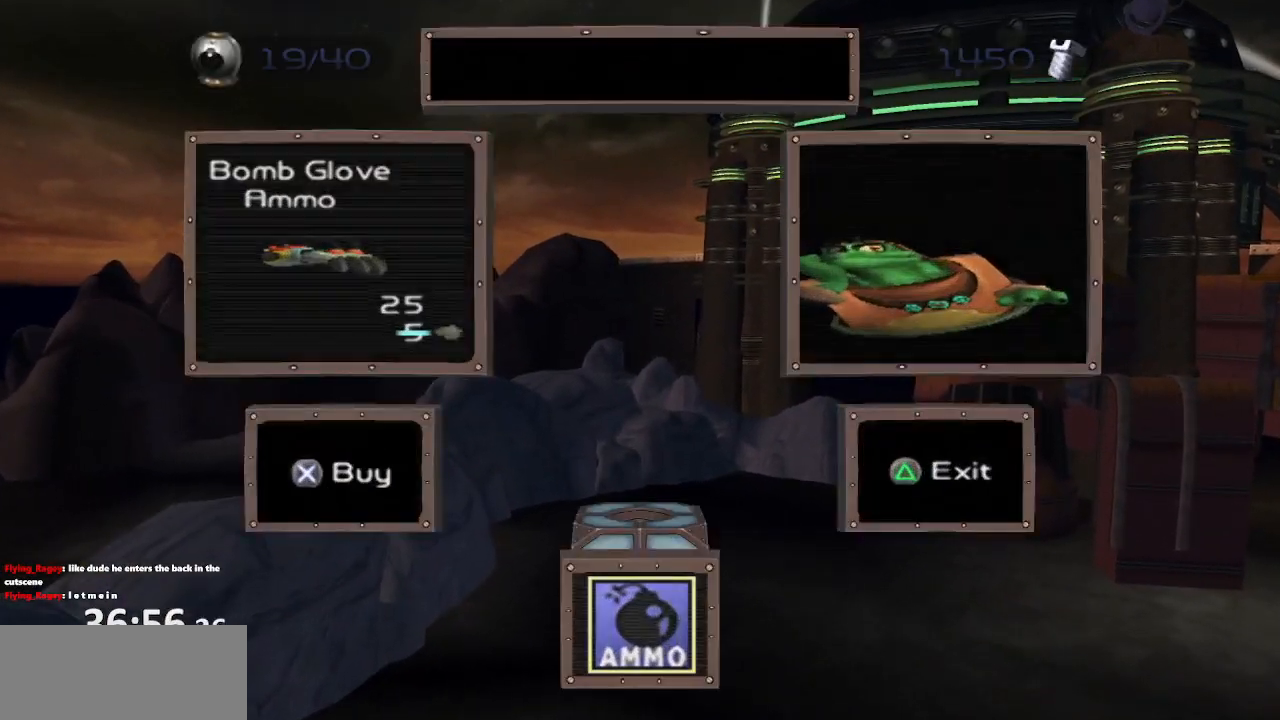
{"buttons": ["SQUARE", "L1"], "left_stick": "center", "right_stick": "center", "events": [[50, "SQUARE", "down"], [117, "SQUARE", "up"], [250, "TRIANGLE", "down"], [317, "TRIANGLE", "up"], [383, "SQUARE", "down"], [450, "SQUARE", "up"], [500, "SQUARE", "down"]]}
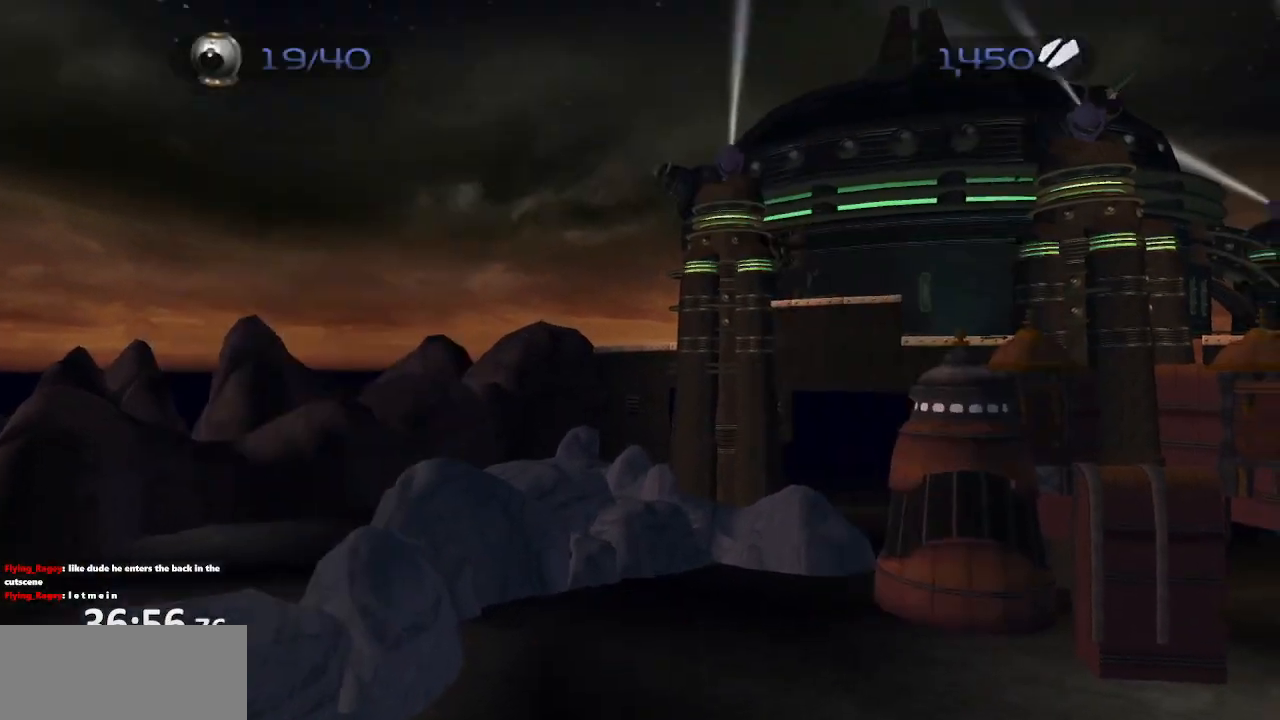
{"buttons": ["CROSS", "R1", "DPAD_LEFT"], "left_stick": "center", "right_stick": "center", "events": [[83, "SQUARE", "up"], [150, "SQUARE", "down"], [250, "SQUARE", "up"], [367, "L1", "up"], [417, "CROSS", "down"], [433, "DPAD_LEFT", "down"], [433, "R1", "down"], [433, "R2", "down"], [483, "R2", "up"]]}
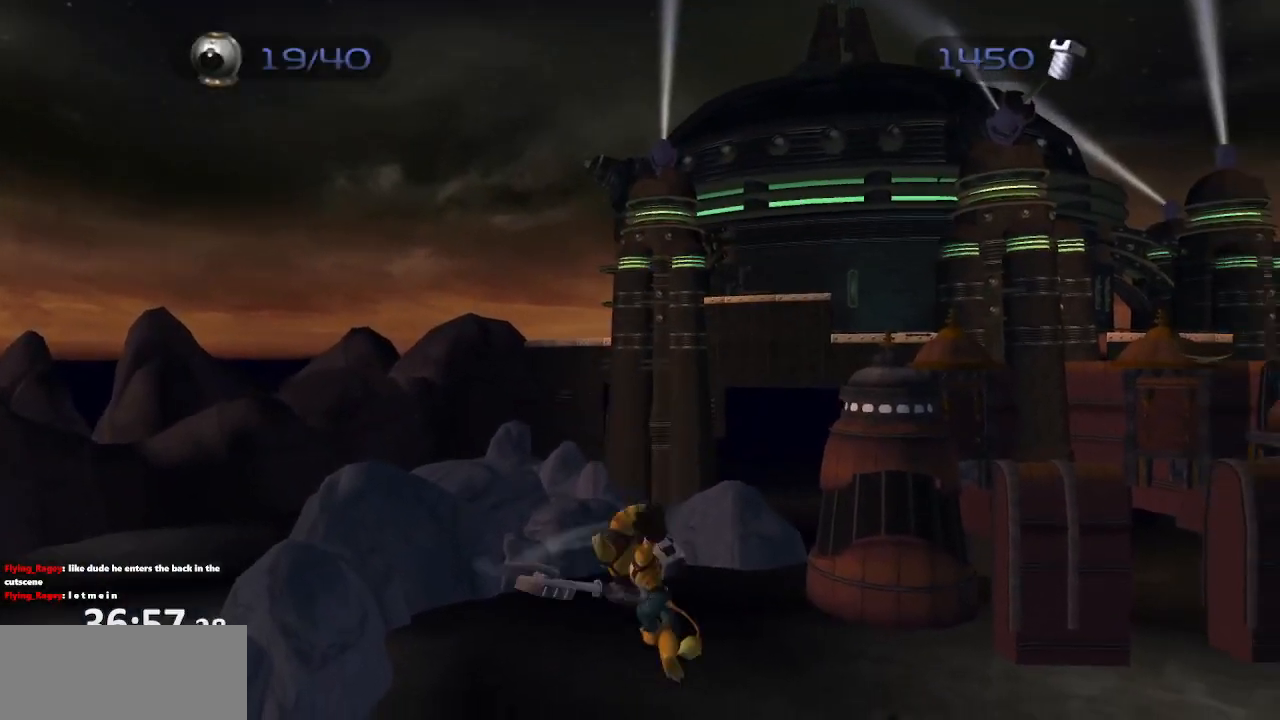
{"buttons": ["R1"], "left_stick": "center", "right_stick": "center", "events": [[17, "DPAD_LEFT", "up"], [50, "CROSS", "up"], [50, "R1", "up"], [50, "R2", "down"], [67, "DPAD_LEFT", "down"], [117, "R1", "down"], [150, "DPAD_LEFT", "up"], [183, "R2", "up"], [200, "DPAD_LEFT", "down"], [217, "R2", "down"], [233, "R1", "up"], [267, "R1", "down"], [283, "DPAD_LEFT", "up"], [333, "DPAD_LEFT", "down"], [350, "R2", "up"], [367, "R1", "up"], [400, "R2", "down"], [417, "DPAD_LEFT", "up"], [450, "R1", "down"], [500, "R2", "up"]]}
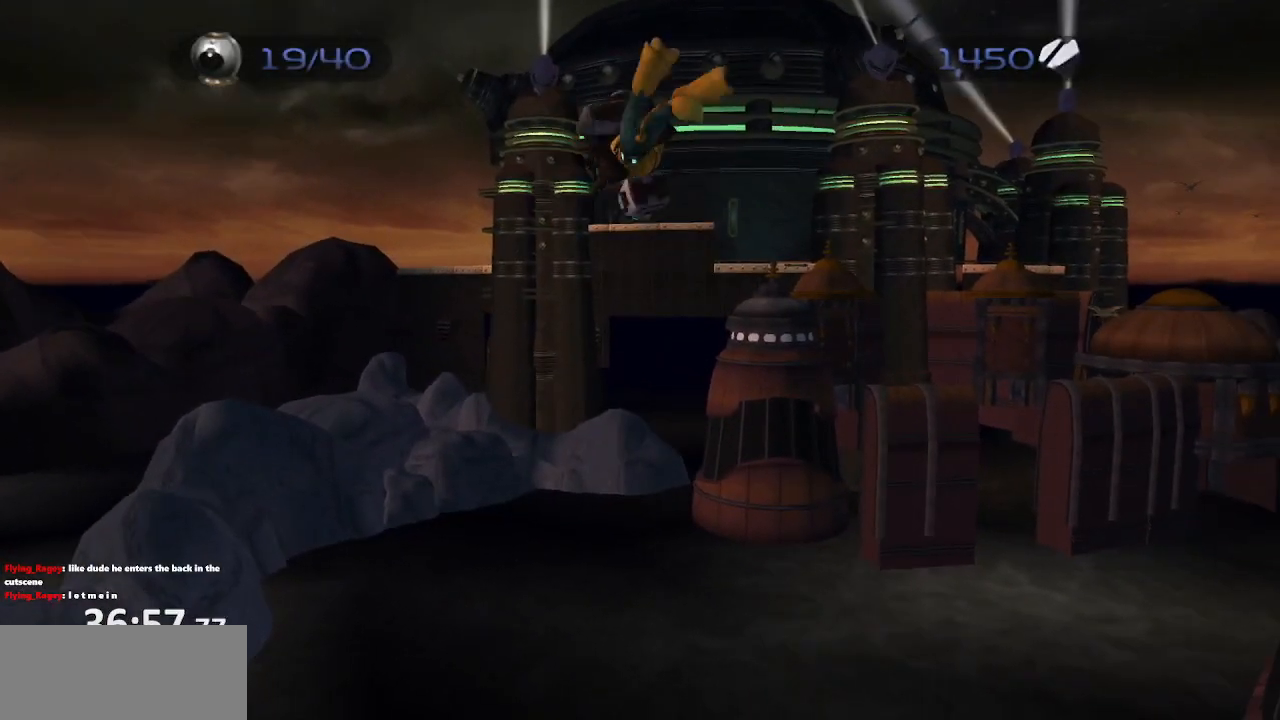
{"buttons": ["SQUARE", "L1"], "left_stick": "center", "right_stick": "center", "events": [[50, "R1", "up"], [117, "L1", "down"], [133, "CIRCLE", "down"], [217, "CIRCLE", "up"], [367, "SQUARE", "down"], [400, "SQUARE", "up"], [500, "SQUARE", "down"]]}
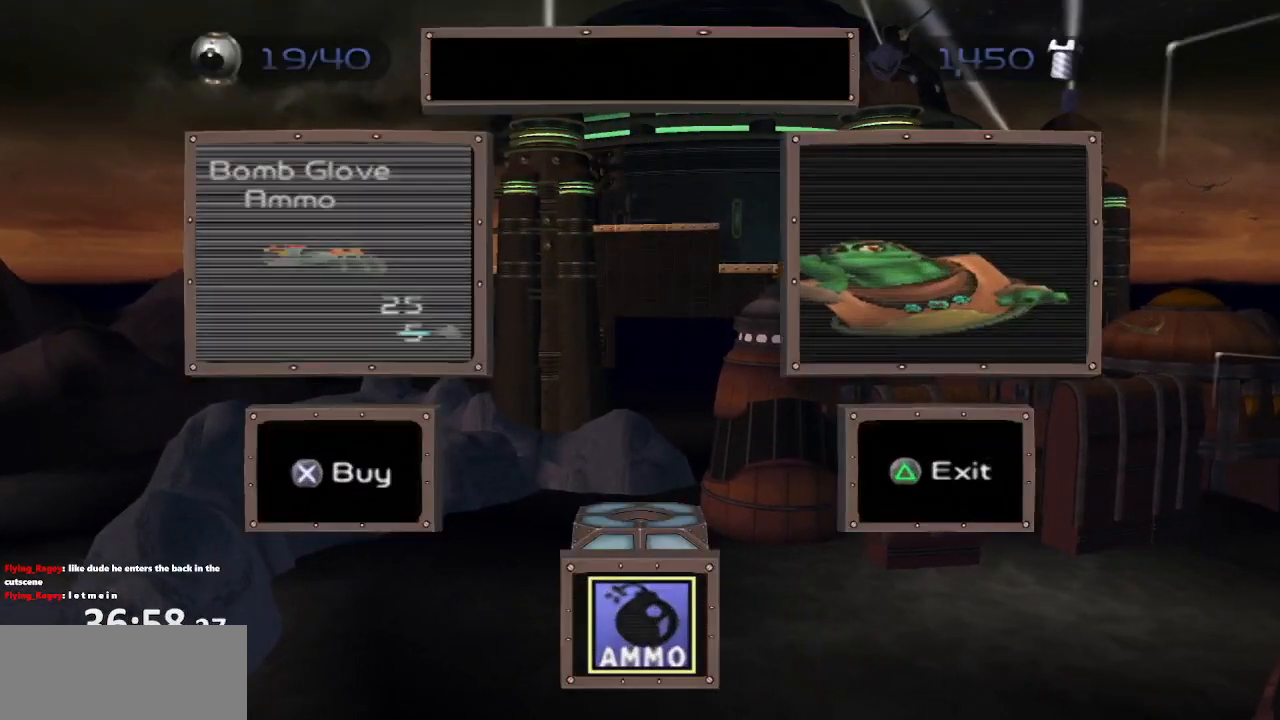
{"buttons": ["SQUARE", "L1"], "left_stick": "center", "right_stick": "center", "events": [[67, "SQUARE", "up"], [200, "TRIANGLE", "down"], [317, "TRIANGLE", "up"], [367, "SQUARE", "down"], [433, "SQUARE", "up"], [483, "SQUARE", "down"]]}
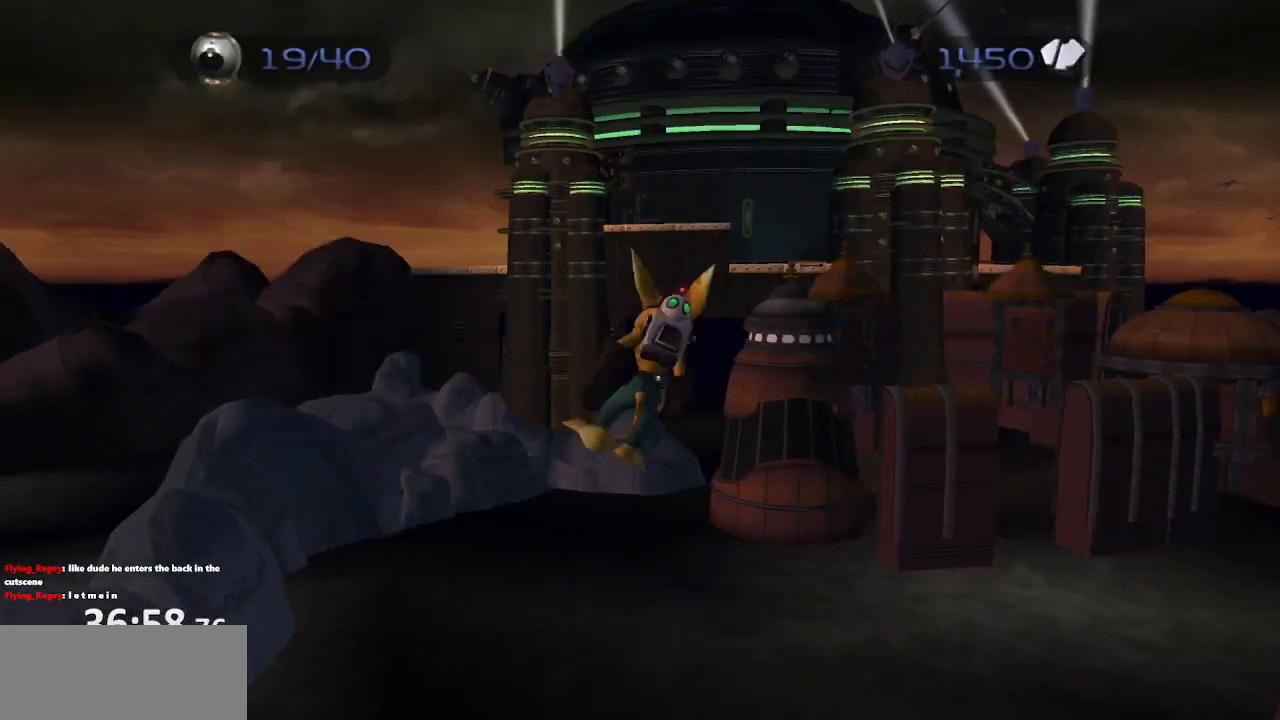
{"buttons": ["CROSS", "R2"], "left_stick": "center", "right_stick": "center", "events": [[83, "SQUARE", "up"], [350, "CROSS", "down"], [350, "L1", "up"], [383, "R2", "down"], [400, "DPAD_LEFT", "down"], [417, "R1", "down"], [450, "R1", "up"], [483, "DPAD_LEFT", "up"]]}
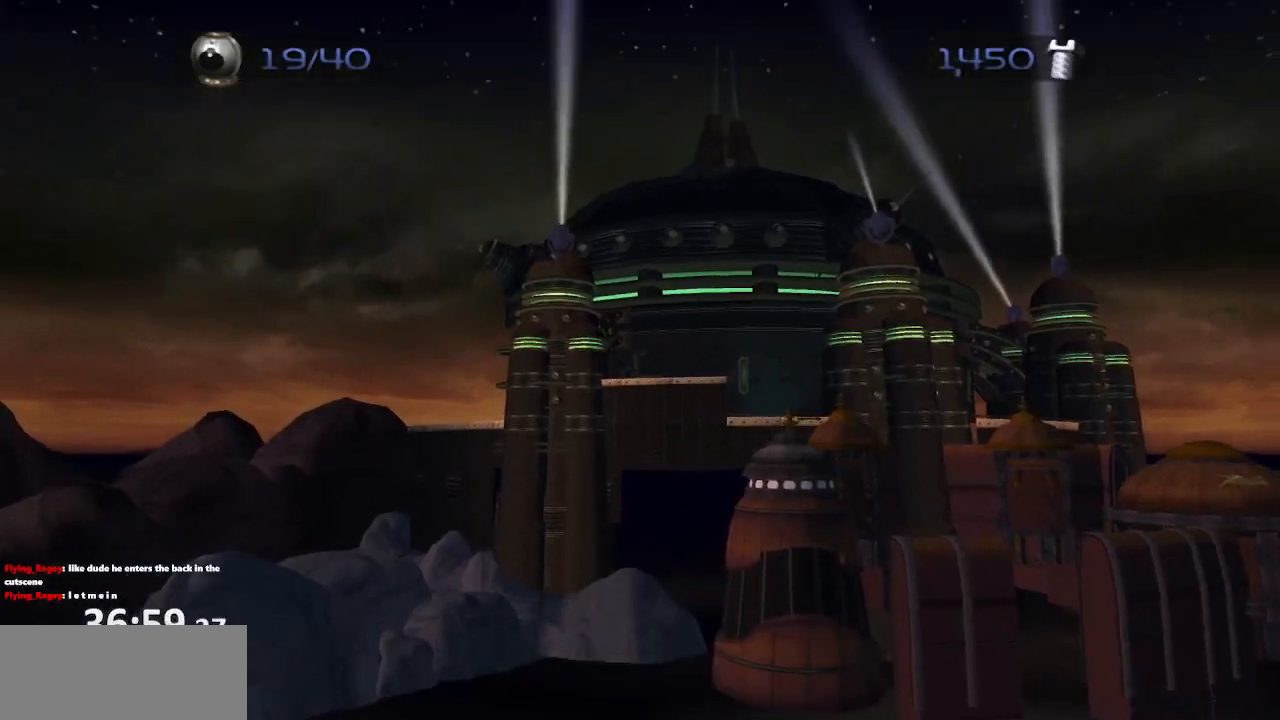
{"buttons": [], "left_stick": "center", "right_stick": "center", "events": [[33, "DPAD_LEFT", "down"], [33, "R1", "down"], [67, "R2", "up"], [83, "CROSS", "up"], [117, "DPAD_LEFT", "up"], [133, "R1", "up"], [133, "R2", "down"], [150, "DPAD_LEFT", "down"], [167, "R1", "down"], [233, "DPAD_LEFT", "up"], [233, "R2", "up"], [267, "DPAD_LEFT", "down"], [283, "R1", "up"], [300, "R2", "down"], [350, "R1", "down"], [367, "DPAD_LEFT", "up"], [400, "DPAD_LEFT", "down"], [400, "R2", "up"], [433, "R1", "up"], [500, "DPAD_LEFT", "up"]]}
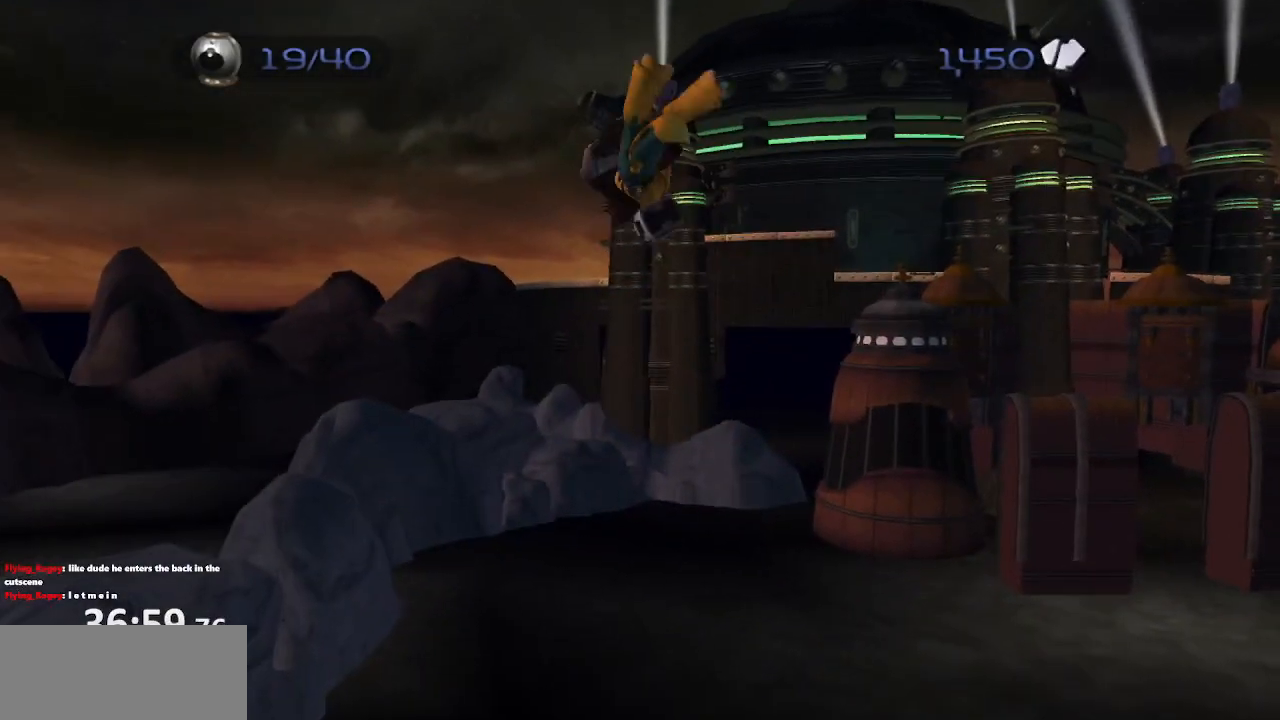
{"buttons": ["SQUARE", "L1"], "left_stick": "center", "right_stick": "center", "events": [[167, "CIRCLE", "down"], [167, "L1", "down"], [250, "CIRCLE", "up"], [317, "TRIANGLE", "down"], [417, "TRIANGLE", "up"], [467, "SQUARE", "down"]]}
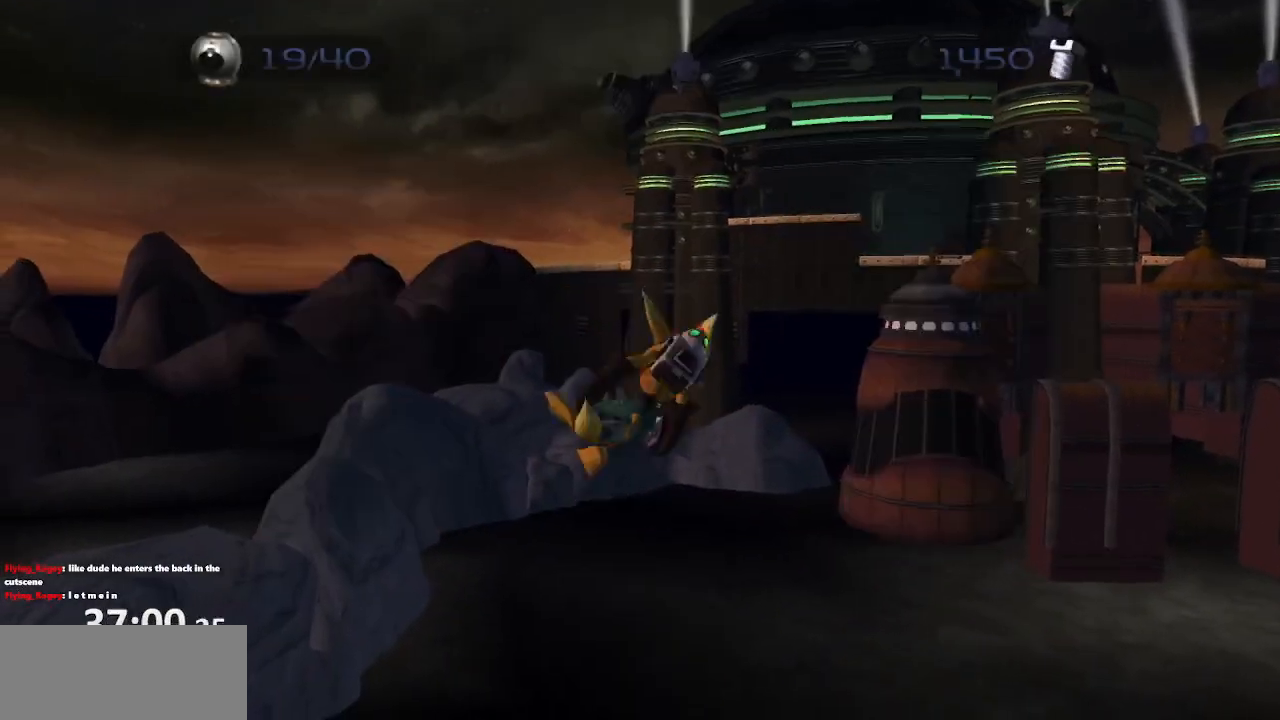
{"buttons": ["CROSS", "R2"], "left_stick": "center", "right_stick": "center", "events": [[50, "SQUARE", "up"], [100, "SQUARE", "down"], [183, "SQUARE", "up"], [383, "CROSS", "down"], [417, "L1", "up"], [433, "R1", "down"], [433, "R2", "down"], [450, "DPAD_LEFT", "down"], [483, "R1", "up"], [500, "DPAD_LEFT", "up"]]}
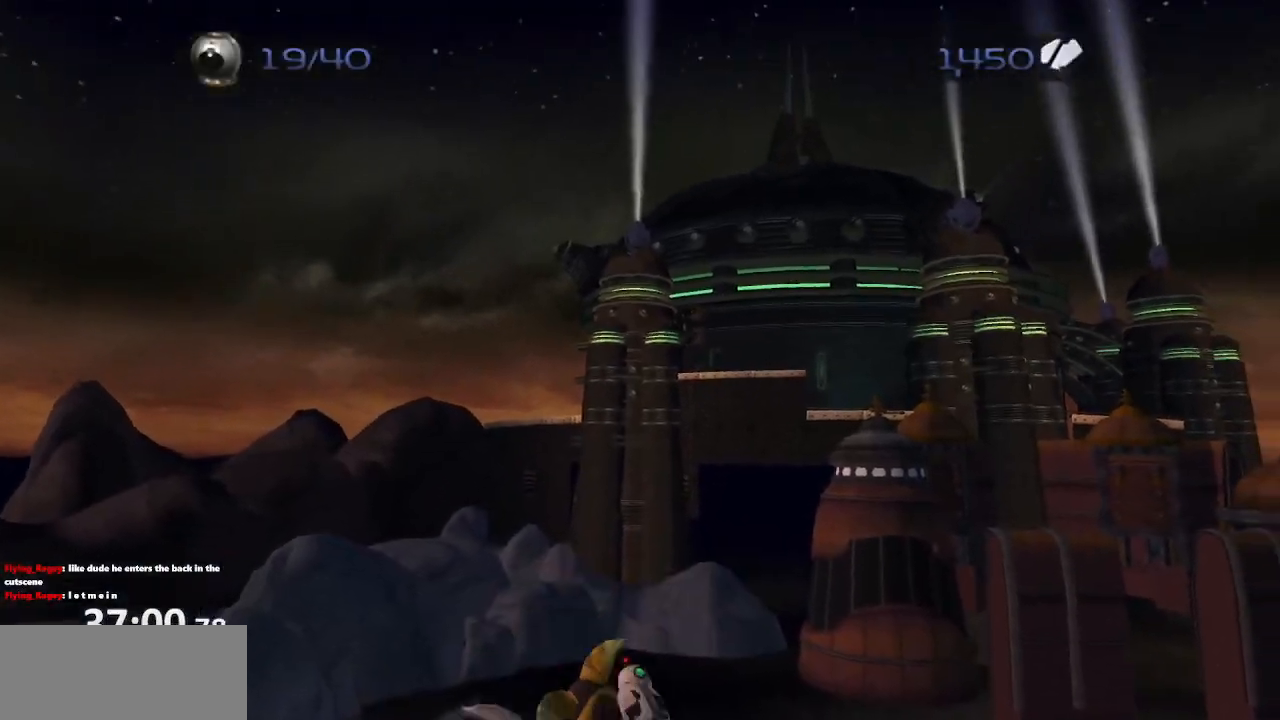
{"buttons": [], "left_stick": "center", "right_stick": "center", "events": [[50, "DPAD_LEFT", "down"], [67, "R1", "down"], [117, "DPAD_LEFT", "up"], [117, "R2", "up"], [167, "DPAD_LEFT", "down"], [167, "R1", "up"], [167, "R2", "down"], [200, "R1", "down"], [267, "DPAD_LEFT", "up"], [283, "DPAD_LEFT", "down"], [317, "R2", "up"], [333, "R1", "up"], [417, "CROSS", "up"], [417, "DPAD_LEFT", "up"]]}
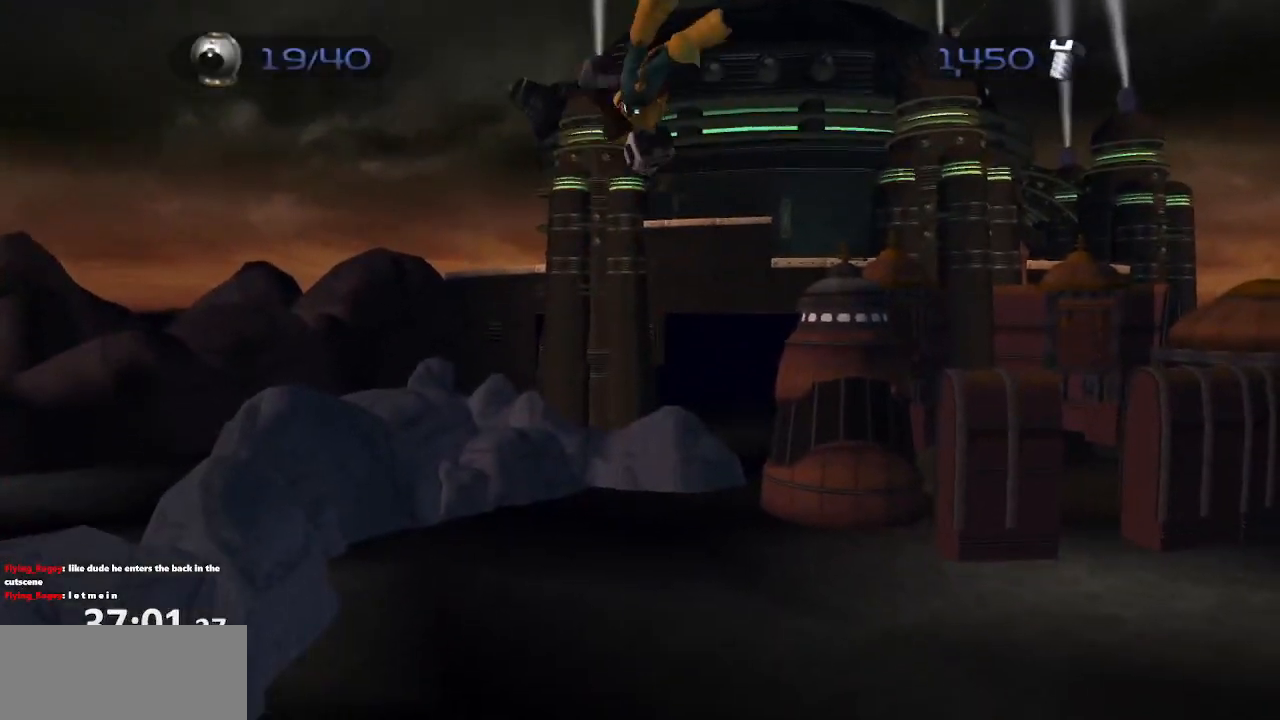
{"buttons": ["SQUARE", "L1"], "left_stick": "center", "right_stick": "center", "events": [[67, "CIRCLE", "down"], [83, "L1", "down"], [167, "CIRCLE", "up"], [367, "TRIANGLE", "down"], [433, "TRIANGLE", "up"], [483, "SQUARE", "down"]]}
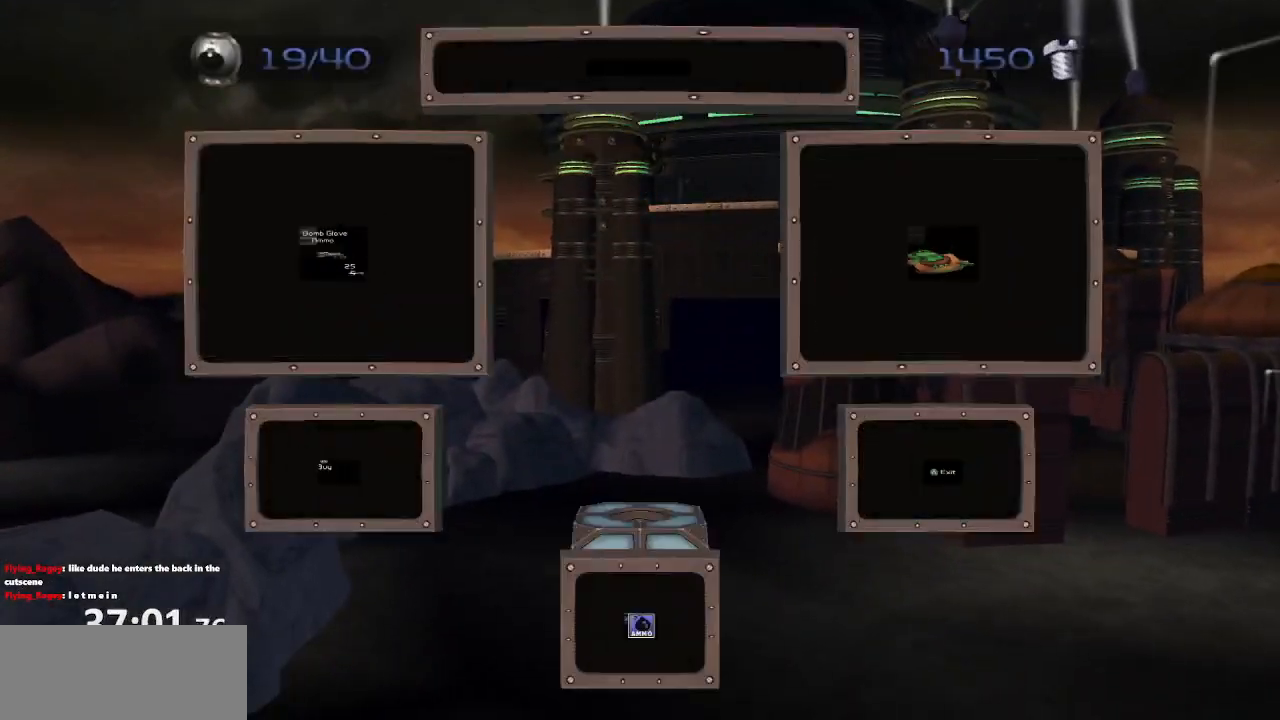
{"buttons": ["L1"], "left_stick": "center", "right_stick": "center", "events": [[100, "SQUARE", "up"], [167, "SQUARE", "down"], [233, "SQUARE", "up"]]}
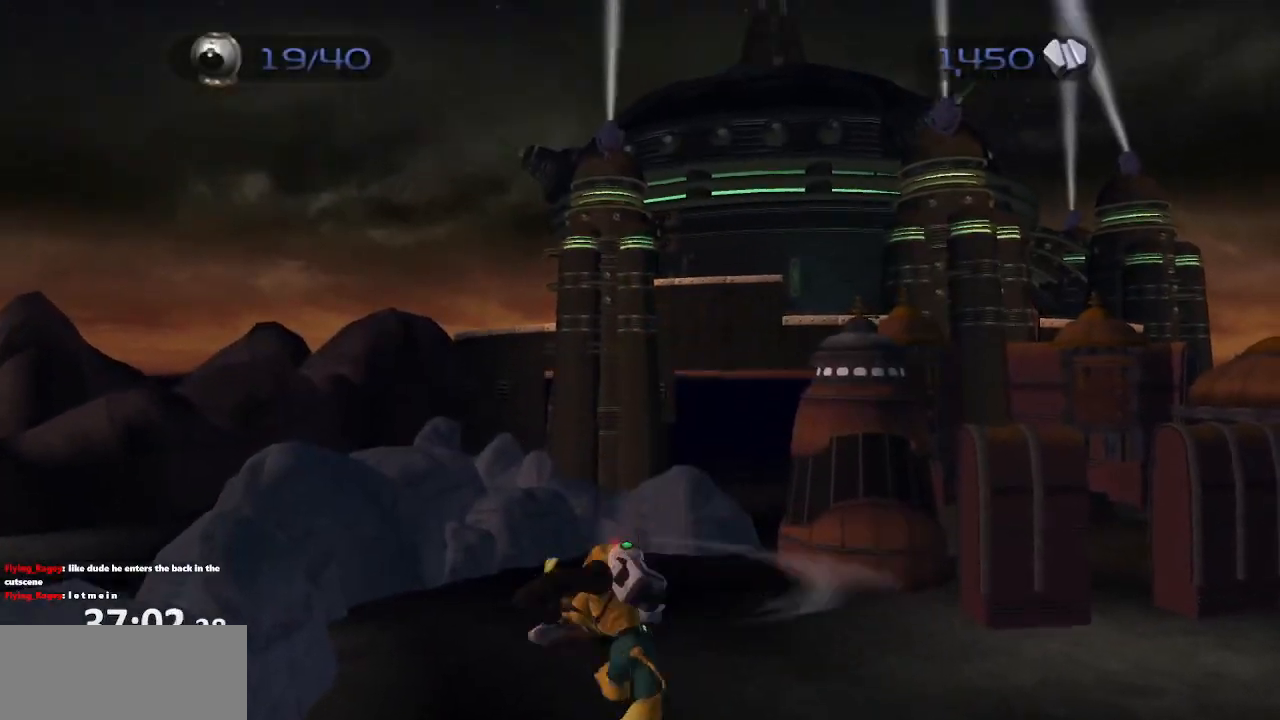
{"buttons": ["R1", "R2"], "left_stick": "center", "right_stick": "center", "events": [[83, "CROSS", "down"], [83, "L1", "up"], [133, "DPAD_LEFT", "down"], [133, "R1", "down"], [133, "R2", "down"], [183, "R1", "up"], [200, "DPAD_LEFT", "up"], [267, "DPAD_LEFT", "down"], [267, "R1", "down"], [300, "R2", "up"], [367, "CROSS", "up"], [367, "DPAD_LEFT", "up"], [367, "R1", "up"], [383, "R2", "down"], [400, "DPAD_LEFT", "down"], [400, "R1", "down"], [483, "DPAD_LEFT", "up"]]}
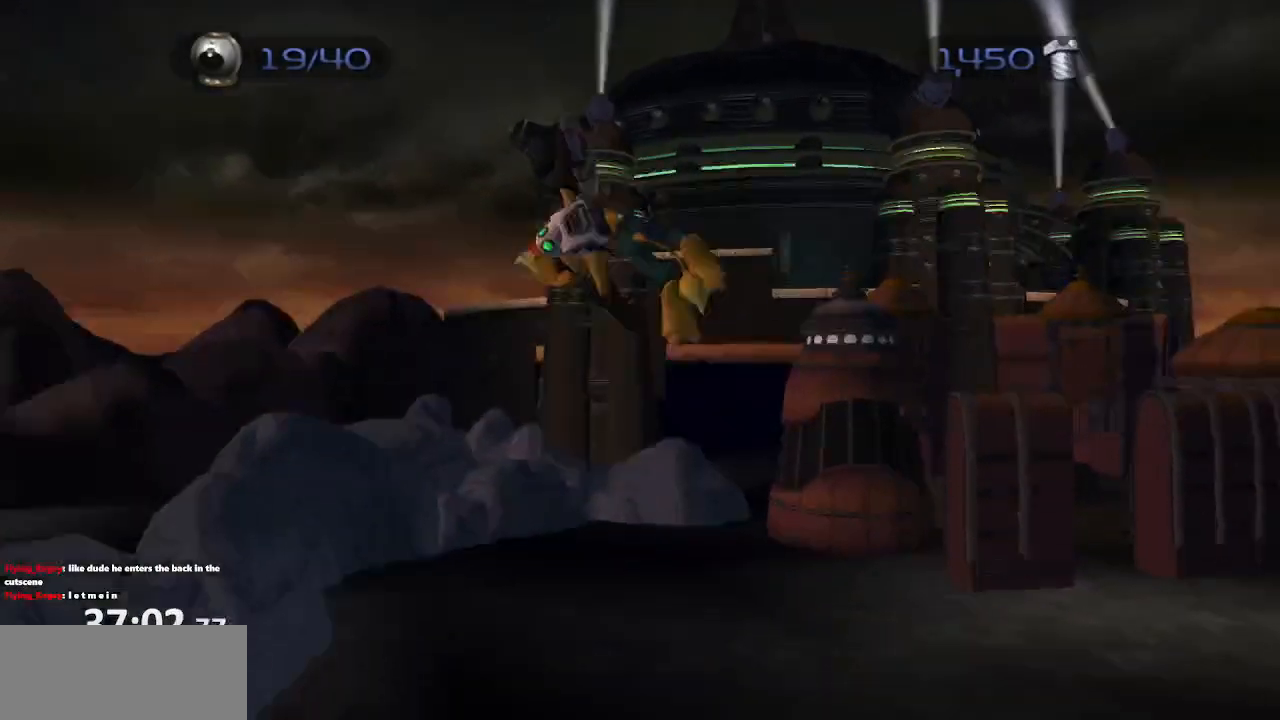
{"buttons": ["L1"], "left_stick": "center", "right_stick": "center", "events": [[17, "R1", "up"], [33, "DPAD_LEFT", "down"], [50, "R2", "up"], [133, "DPAD_LEFT", "up"], [217, "CIRCLE", "down"], [317, "CIRCLE", "up"], [367, "L1", "down"], [417, "TRIANGLE", "down"], [500, "TRIANGLE", "up"]]}
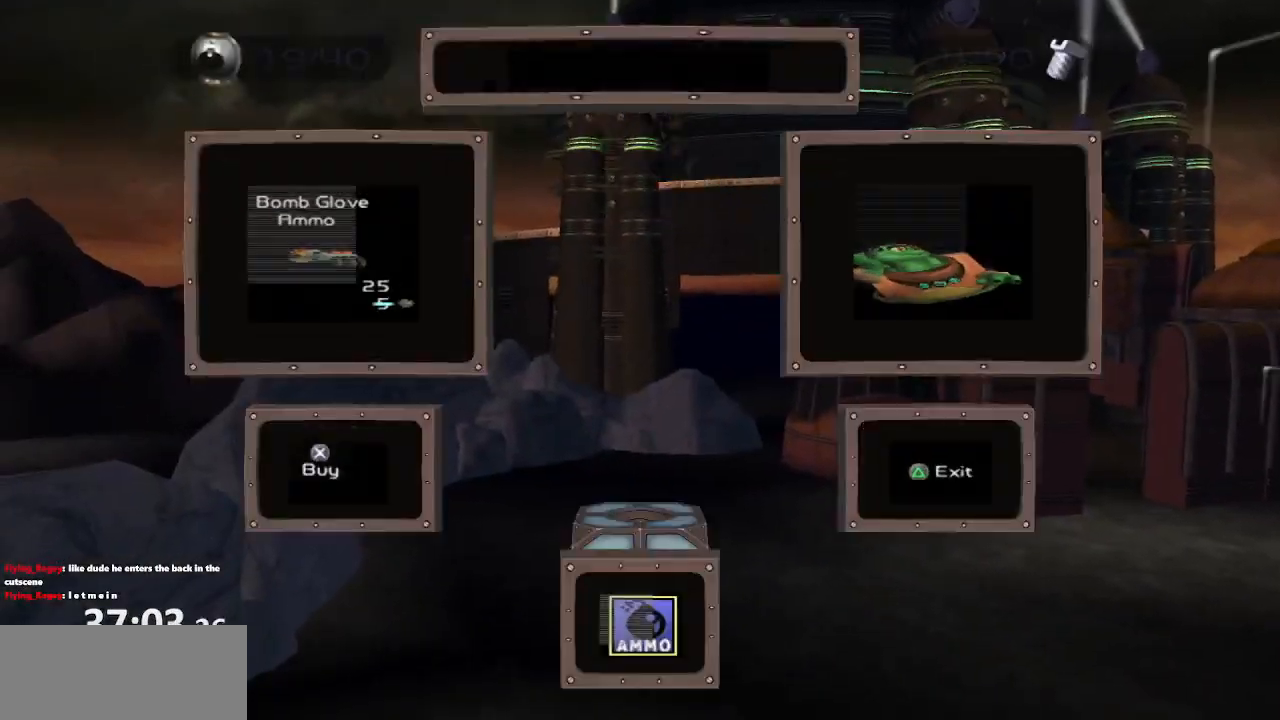
{"buttons": ["CROSS", "L1"], "left_stick": "center", "right_stick": "center", "events": [[50, "SQUARE", "down"], [133, "SQUARE", "up"], [183, "SQUARE", "down"], [283, "SQUARE", "up"], [483, "CROSS", "down"]]}
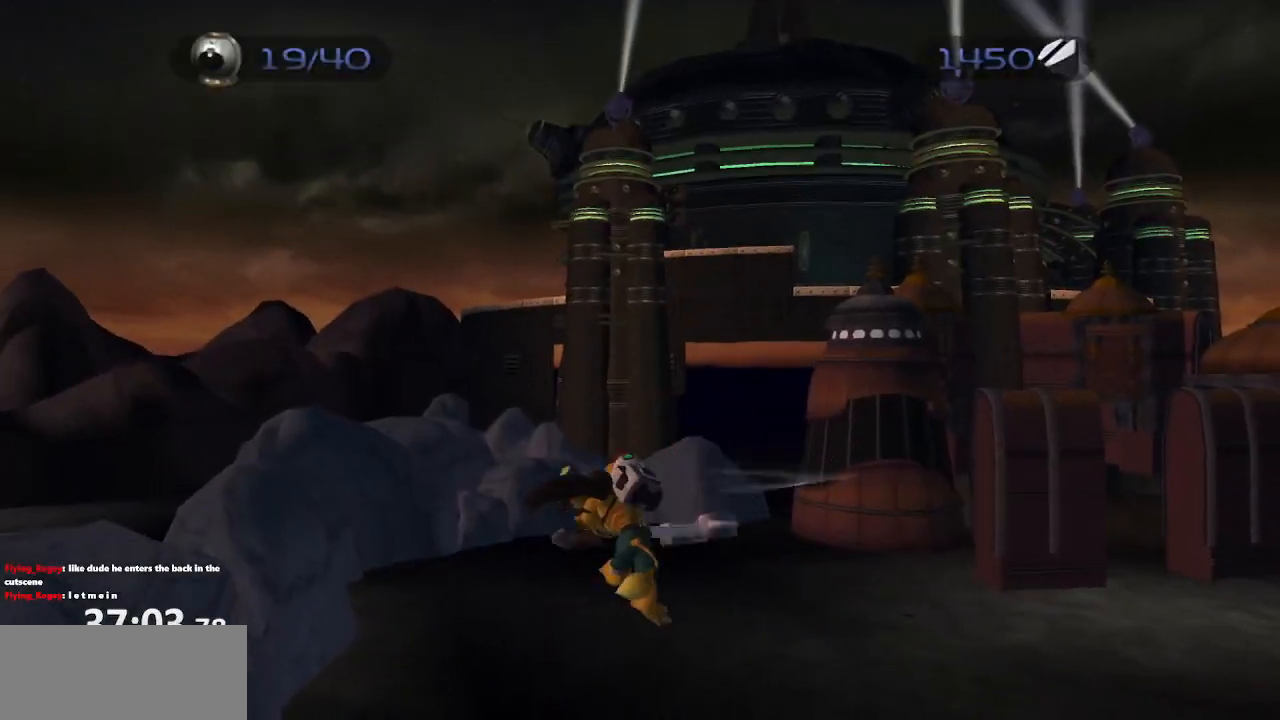
{"buttons": [], "left_stick": "center", "right_stick": "center", "events": [[50, "DPAD_LEFT", "down"], [50, "L1", "up"], [50, "R1", "down"], [50, "R2", "down"], [133, "R1", "up"], [167, "DPAD_LEFT", "up"], [200, "DPAD_LEFT", "down"], [200, "R1", "down"], [317, "DPAD_LEFT", "up"], [317, "R2", "up"], [333, "R1", "up"], [383, "CROSS", "up"]]}
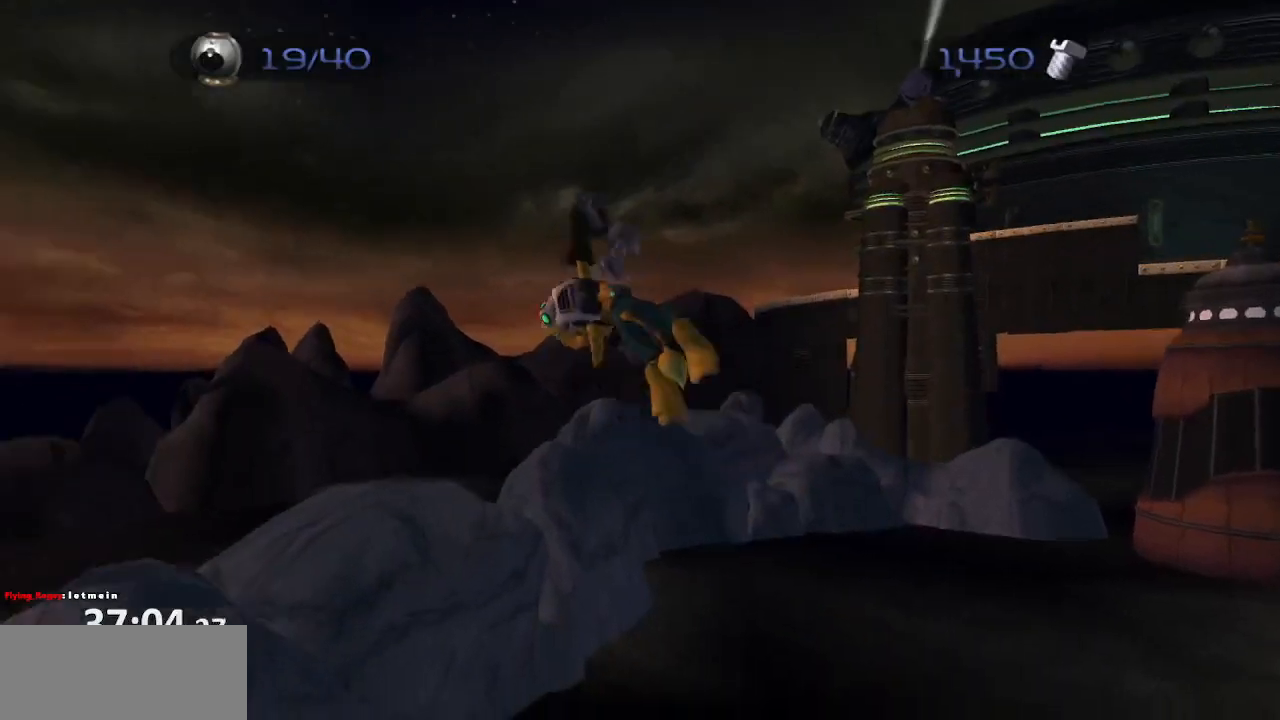
{"buttons": [], "left_stick": "center", "right_stick": "center", "events": []}
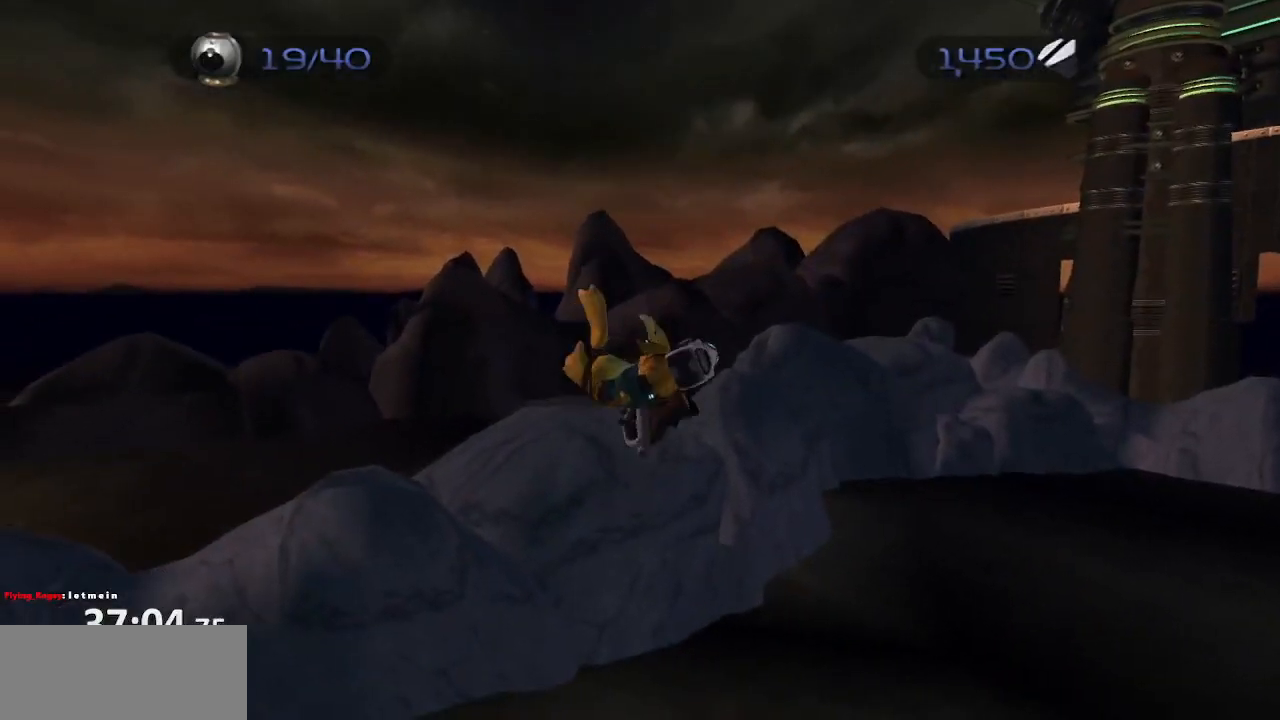
{"buttons": [], "left_stick": "center", "right_stick": "center", "events": [[67, "SQUARE", "down"], [167, "SQUARE", "up"]]}
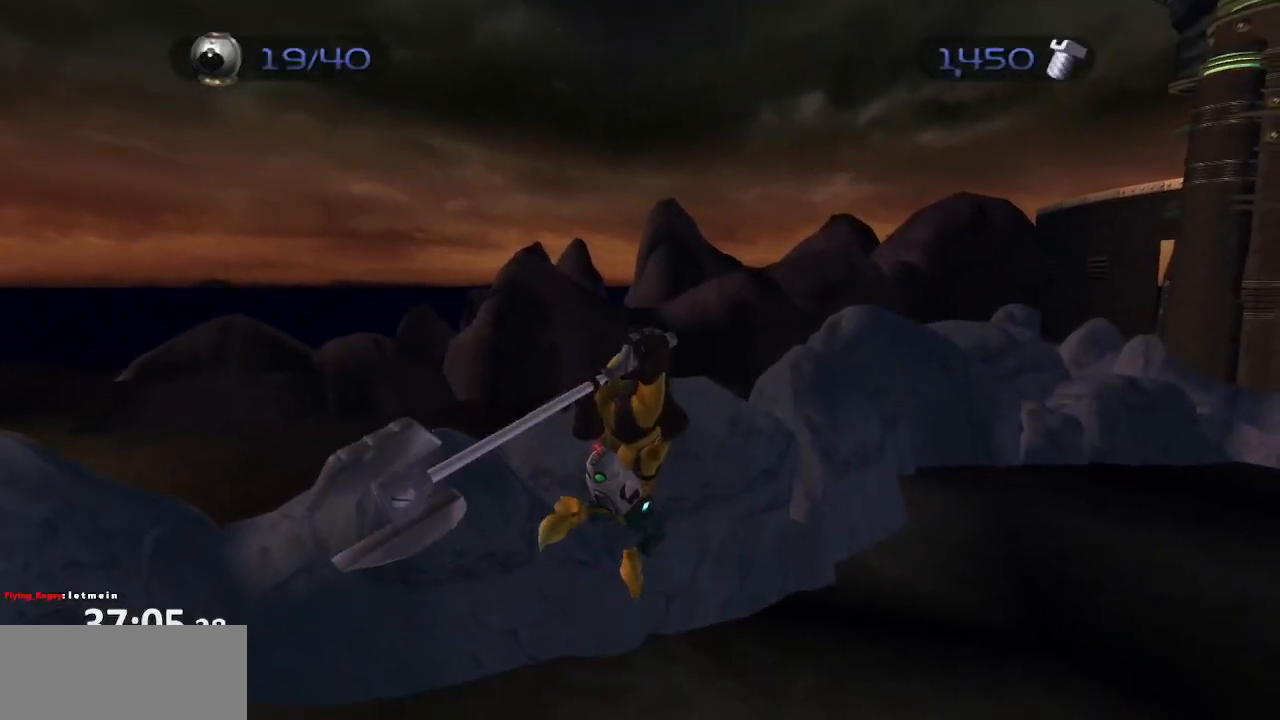
{"buttons": [], "left_stick": "center", "right_stick": "center", "events": []}
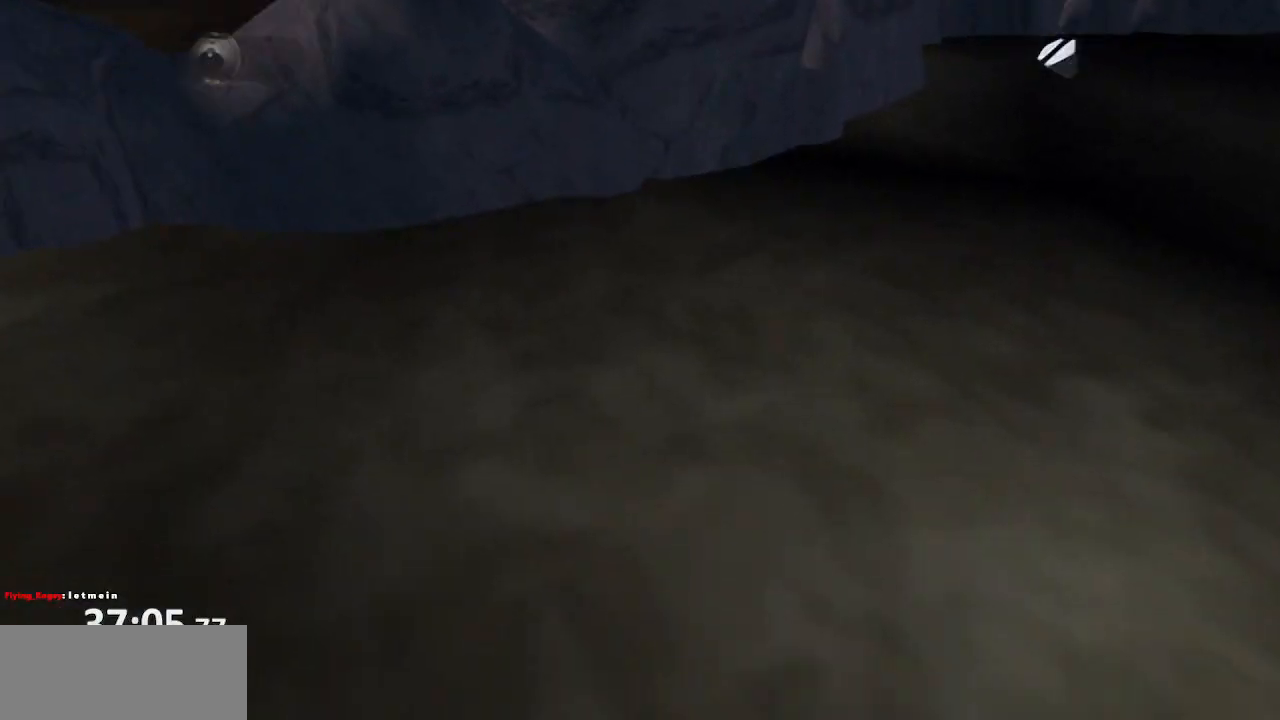
{"buttons": [], "left_stick": "center", "right_stick": "center", "events": []}
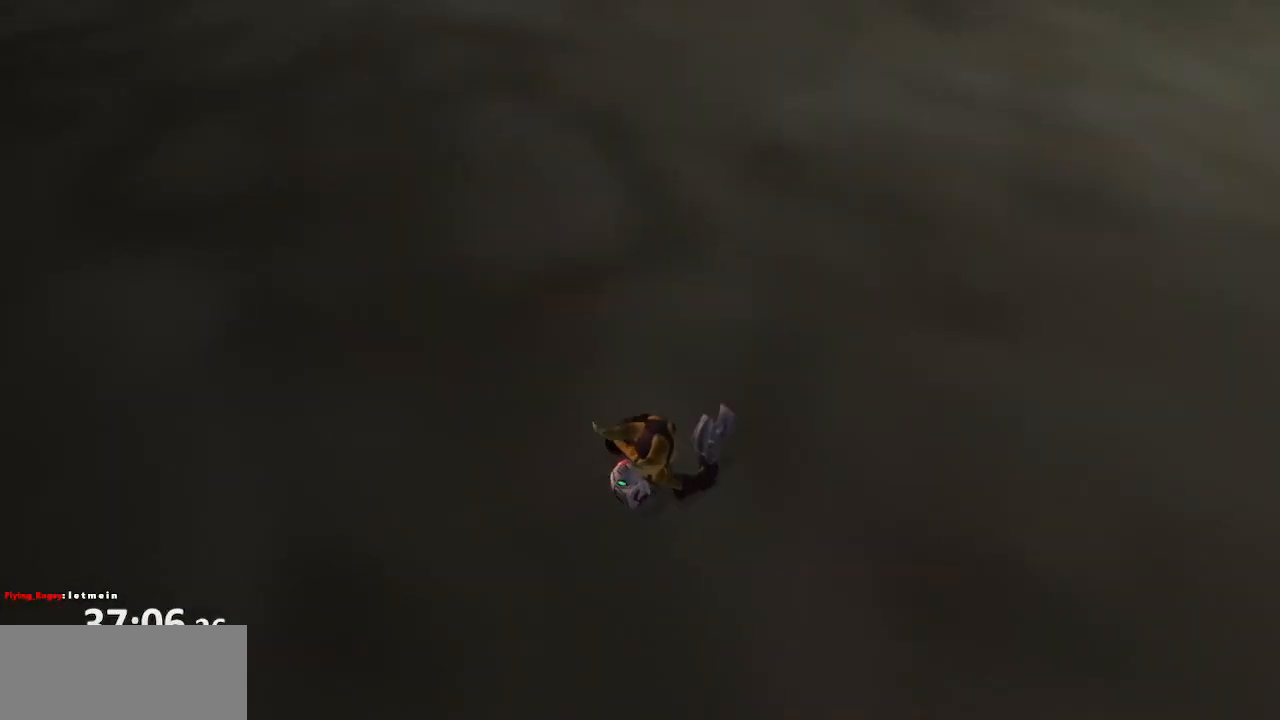
{"buttons": [], "left_stick": "center", "right_stick": "center", "events": [[133, "CIRCLE", "down"], [200, "CIRCLE", "up"]]}